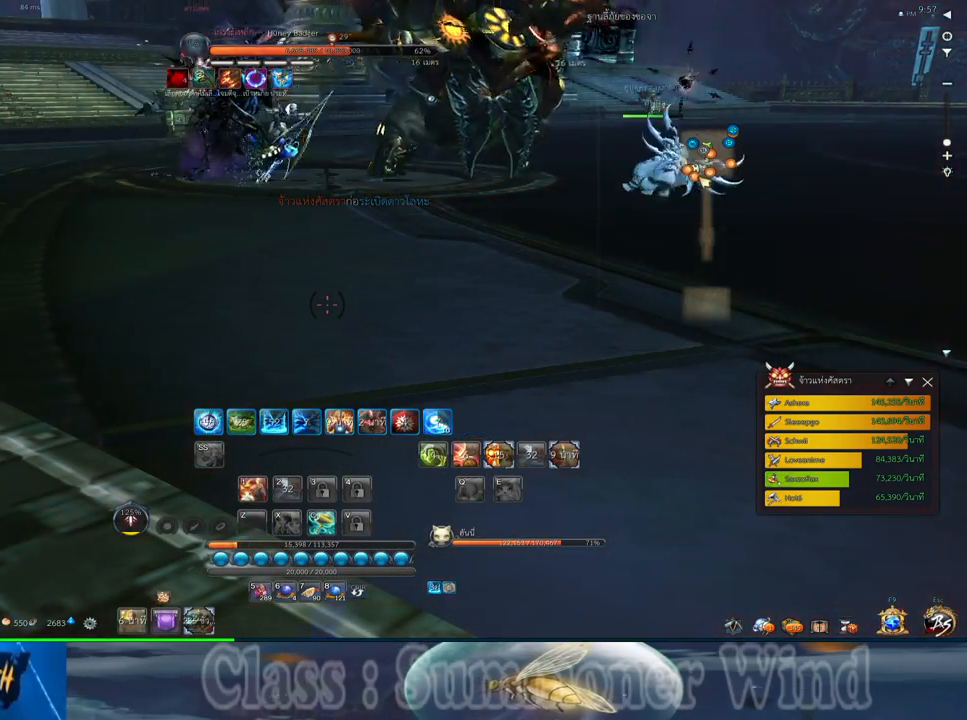
Gameplay with keyboard and mouse; each line is a JSON object with the keys and mouse buttons held at the frame after it. "events" lists presses ("down") and releases ("up") of "1", "2", "3", "4", "5", "a", "alt", "c", "ctrl", "d", "e", "f", "q", "r", "s", "shift", "space", "tab", "v", "w", "x", "z", "mouse_left", "mouse_middle", "mouse_right", "mouse_wheel_up" and "mouse_wheel_down" between this image and that frame as [ms after this image, input, new state], when the widget could be followed in between. "mouse_left", "mouse_middle", "mouse_right", "mouse_wheel_up", "mouse_wheel_down" = the "left", "middle", "right", "wheel_up", "wheel_down" buttons of the "mouse" list. No other keys are recorded. Not read: mouse_move.
{"keys": ["w"], "mouse": ["left"], "events": [[17, "f", "up"], [200, "mouse_left", "down"], [233, "mouse_left", "up"], [233, "mouse_right", "down"], [267, "f", "down"], [267, "mouse_right", "up"], [300, "f", "up"], [300, "mouse_left", "down"], [333, "mouse_left", "up"], [333, "mouse_right", "down"], [367, "f", "down"], [367, "mouse_right", "up"], [400, "f", "up"], [467, "mouse_left", "down"]]}
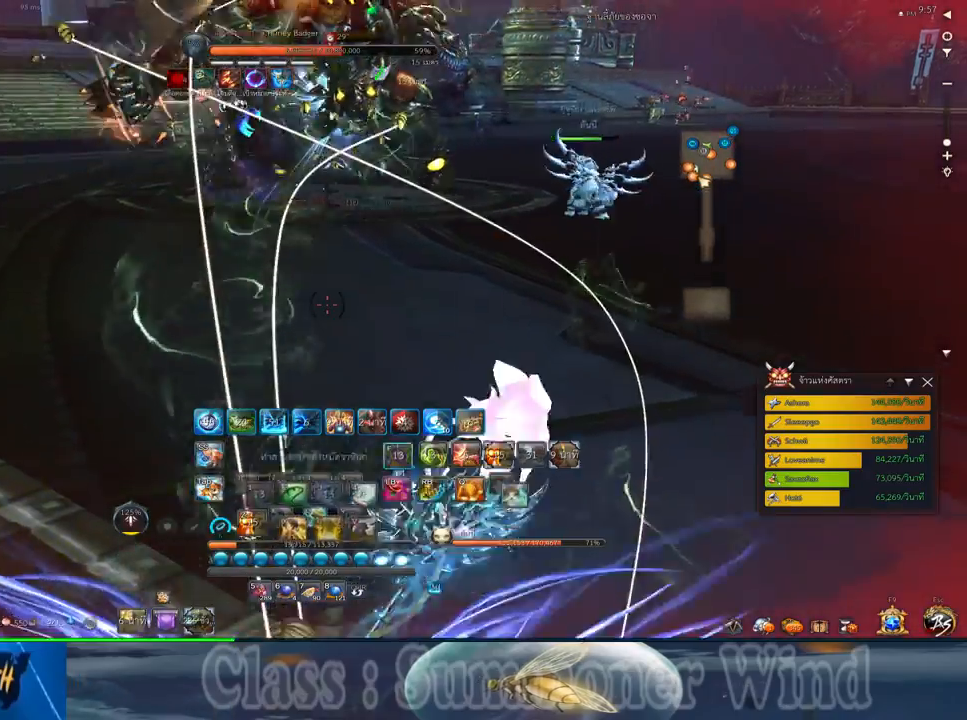
{"keys": ["w"], "mouse": ["right"], "events": [[17, "mouse_left", "up"], [50, "x", "down"], [83, "mouse_left", "down"], [117, "mouse_left", "up"], [117, "mouse_right", "down"], [150, "f", "down"], [150, "mouse_right", "up"], [150, "x", "up"], [183, "f", "up"], [183, "mouse_left", "down"], [217, "mouse_left", "up"], [217, "mouse_right", "down"], [217, "x", "down"], [250, "f", "down"], [250, "mouse_right", "up"], [283, "f", "up"], [317, "x", "up"], [350, "mouse_left", "down"], [400, "mouse_left", "up"], [400, "x", "down"], [467, "mouse_left", "down"], [500, "mouse_left", "up"], [500, "mouse_right", "down"], [500, "x", "up"]]}
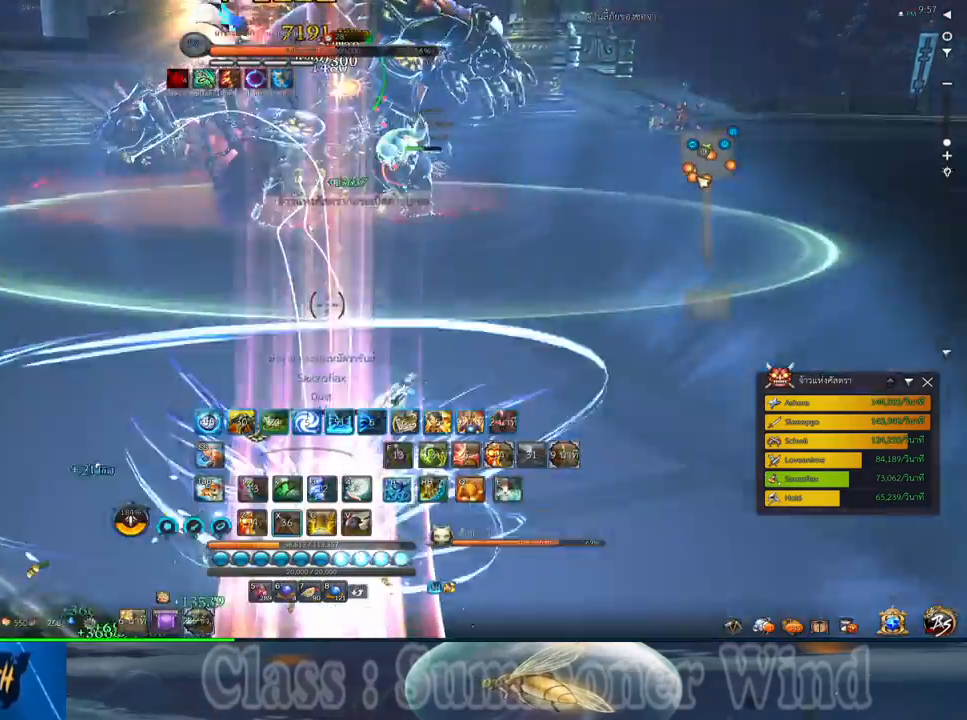
{"keys": ["d", "w"], "mouse": ["right"], "events": [[33, "f", "down"], [33, "mouse_right", "up"], [67, "f", "up"], [67, "x", "down"], [100, "mouse_right", "down"], [133, "f", "down"], [133, "mouse_right", "up"], [167, "f", "up"], [167, "x", "up"], [250, "mouse_left", "down"], [283, "mouse_left", "up"], [283, "mouse_right", "down"], [317, "mouse_right", "up"], [350, "mouse_left", "down"], [383, "mouse_left", "up"], [383, "mouse_right", "down"], [417, "f", "down"], [417, "mouse_right", "up"], [450, "f", "up"], [483, "d", "down"], [483, "mouse_right", "down"]]}
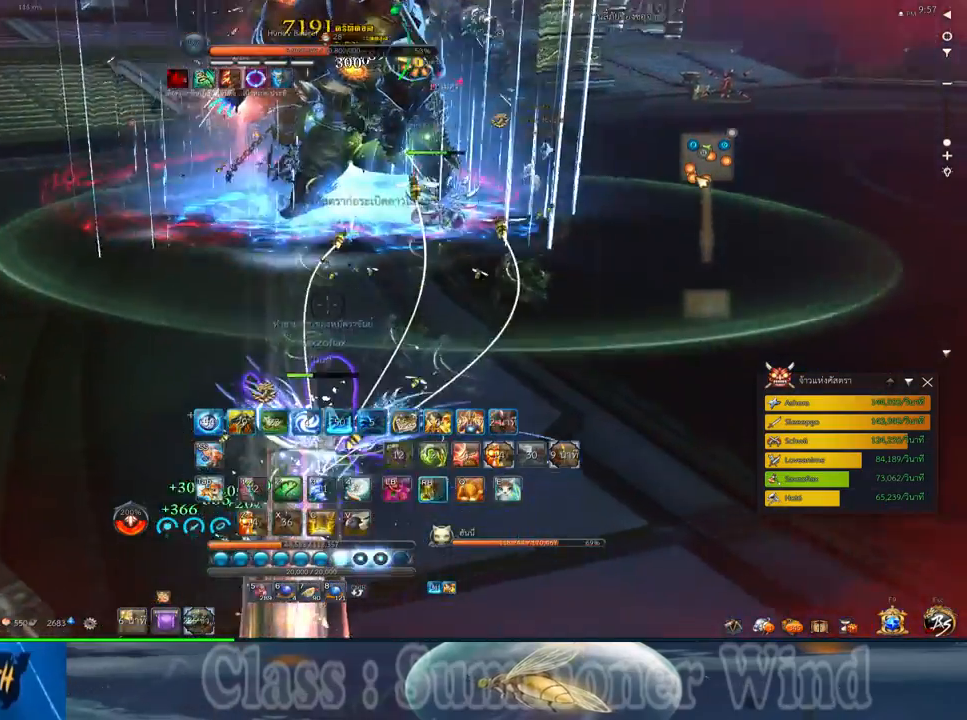
{"keys": ["d", "space"], "mouse": [], "events": [[17, "f", "down"], [17, "mouse_right", "up"], [50, "f", "up"], [133, "mouse_left", "down"], [167, "mouse_left", "up"], [167, "mouse_right", "down"], [200, "mouse_right", "up"], [200, "z", "down"], [233, "mouse_left", "down"], [267, "mouse_left", "up"], [267, "mouse_right", "down"], [267, "z", "up"], [300, "f", "down"], [300, "mouse_right", "up"], [300, "w", "up"], [333, "f", "up"], [367, "z", "down"], [450, "space", "down"], [450, "z", "up"]]}
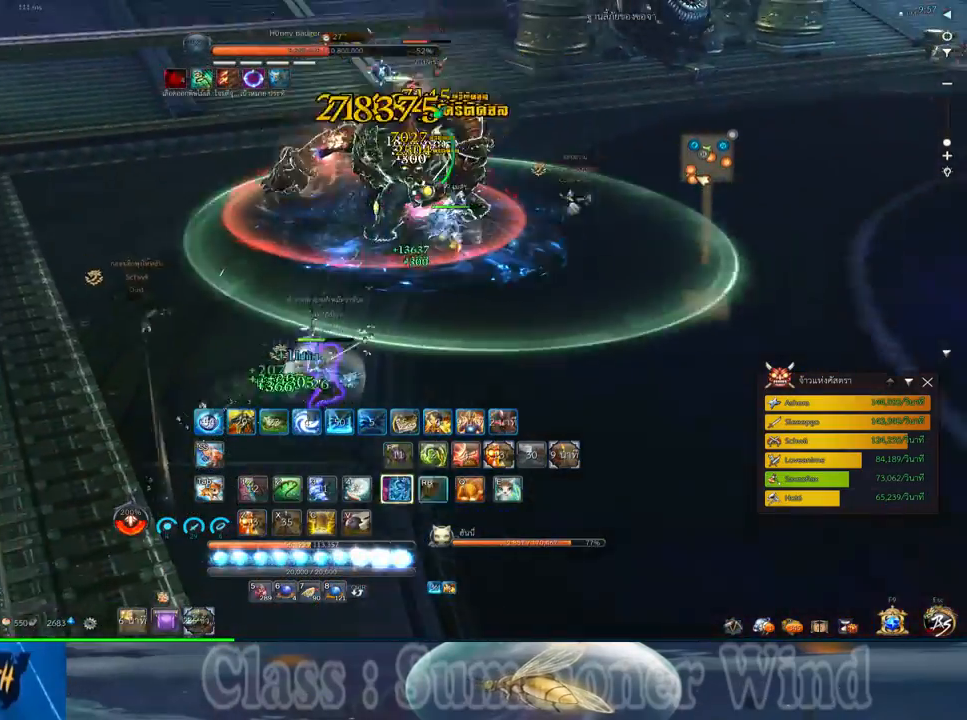
{"keys": [], "mouse": ["left"], "events": [[17, "mouse_left", "down"], [50, "mouse_left", "up"], [50, "mouse_right", "down"], [50, "z", "down"], [83, "d", "up"], [83, "f", "down"], [83, "mouse_right", "up"], [83, "space", "up"], [117, "f", "up"], [117, "mouse_left", "down"], [117, "z", "up"], [150, "mouse_left", "up"], [150, "mouse_right", "down"], [183, "d", "down"], [183, "f", "down"], [183, "mouse_right", "up"], [183, "z", "down"], [217, "f", "up"], [250, "d", "up"], [300, "mouse_left", "down"], [300, "z", "up"], [333, "mouse_left", "up"], [400, "mouse_left", "down"], [433, "mouse_left", "up"], [433, "mouse_right", "down"], [467, "f", "down"], [467, "mouse_right", "up"], [500, "f", "up"], [500, "mouse_left", "down"]]}
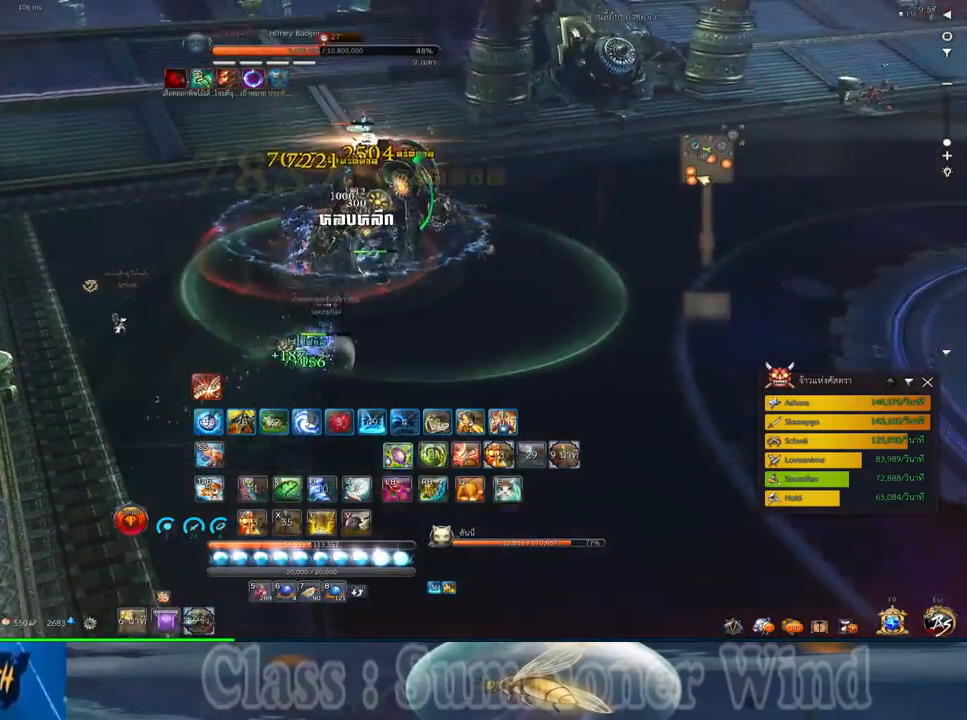
{"keys": [], "mouse": [], "events": [[33, "mouse_left", "up"], [33, "mouse_right", "down"], [67, "f", "down"], [67, "mouse_right", "up"], [100, "f", "up"], [183, "mouse_left", "down"], [217, "mouse_left", "up"], [250, "5", "down"], [283, "mouse_left", "down"], [317, "5", "up"], [317, "mouse_left", "up"], [317, "mouse_right", "down"], [350, "f", "down"], [350, "mouse_right", "up"], [383, "f", "up"], [417, "mouse_right", "down"], [450, "f", "down"], [450, "mouse_right", "up"], [483, "f", "up"]]}
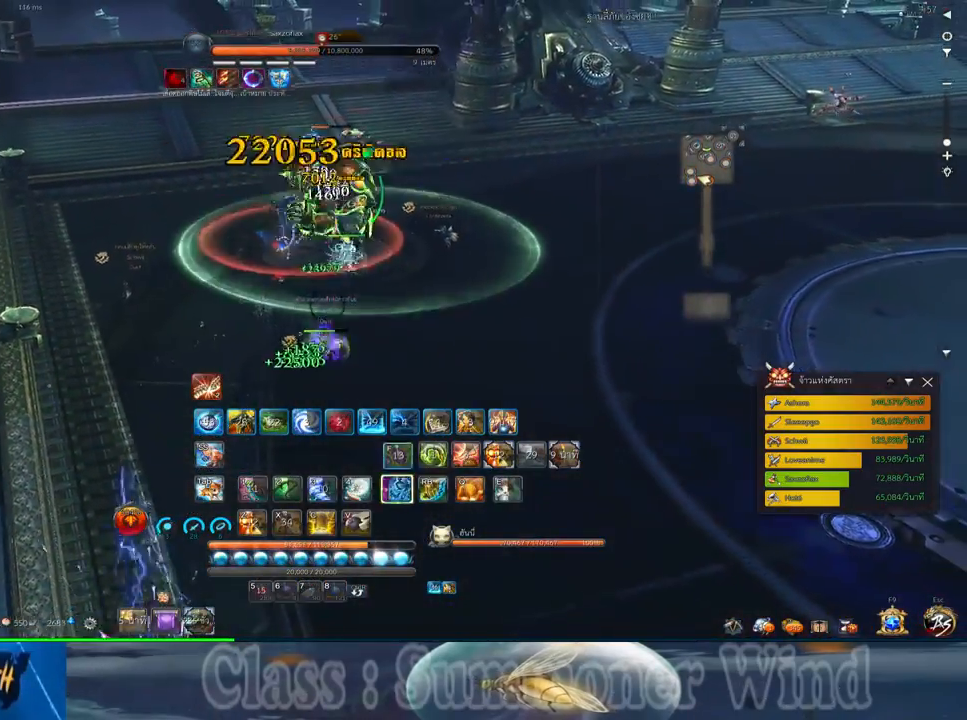
{"keys": ["d"], "mouse": ["right"], "events": [[67, "mouse_left", "down"], [100, "mouse_left", "up"], [100, "mouse_right", "down"], [133, "d", "down"], [133, "mouse_right", "up"], [167, "mouse_left", "down"], [200, "mouse_left", "up"], [200, "mouse_right", "down"], [233, "f", "down"], [233, "mouse_right", "up"], [267, "f", "up"], [333, "f", "down"], [367, "f", "up"], [367, "q", "down"], [417, "q", "up"], [450, "mouse_left", "down"], [483, "mouse_left", "up"], [483, "mouse_right", "down"]]}
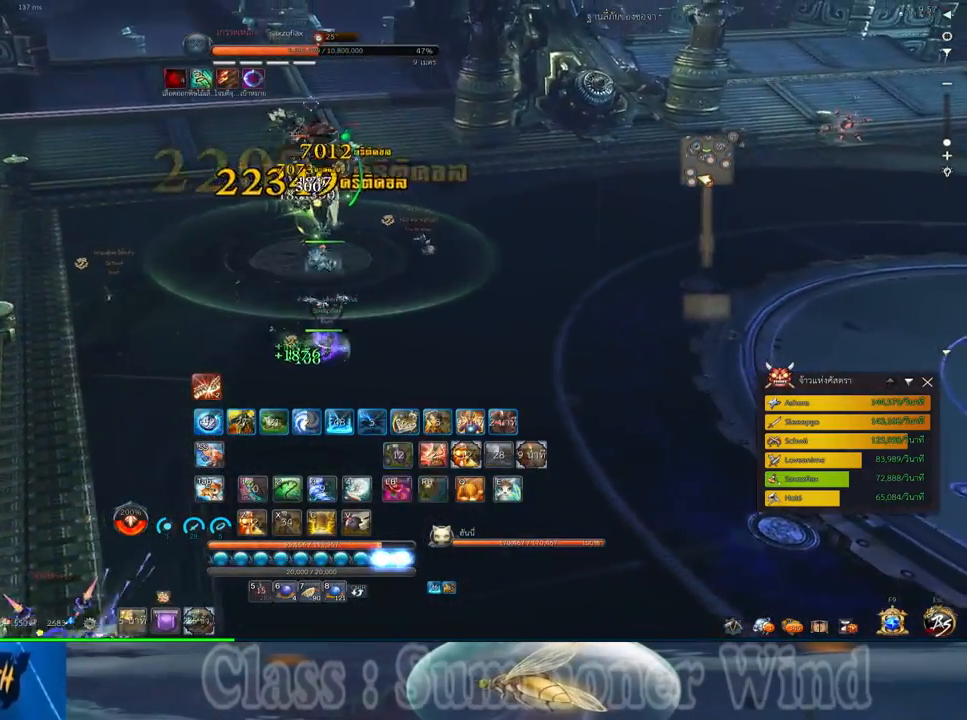
{"keys": ["d", "f"], "mouse": [], "events": [[17, "mouse_right", "up"], [17, "q", "down"], [50, "mouse_left", "down"], [83, "mouse_left", "up"], [83, "mouse_right", "down"], [83, "q", "up"], [117, "f", "down"], [117, "mouse_right", "up"], [150, "f", "up"], [183, "q", "down"], [217, "mouse_left", "down"], [250, "2", "down"], [250, "mouse_left", "up"], [300, "2", "up"], [300, "q", "up"], [333, "mouse_left", "down"], [367, "mouse_left", "up"], [367, "mouse_right", "down"], [400, "2", "down"], [400, "f", "down"], [400, "mouse_right", "up"], [400, "q", "down"], [433, "f", "up"], [433, "mouse_left", "down"], [467, "2", "up"], [467, "mouse_left", "up"], [467, "mouse_right", "down"], [467, "q", "up"], [500, "f", "down"], [500, "mouse_right", "up"]]}
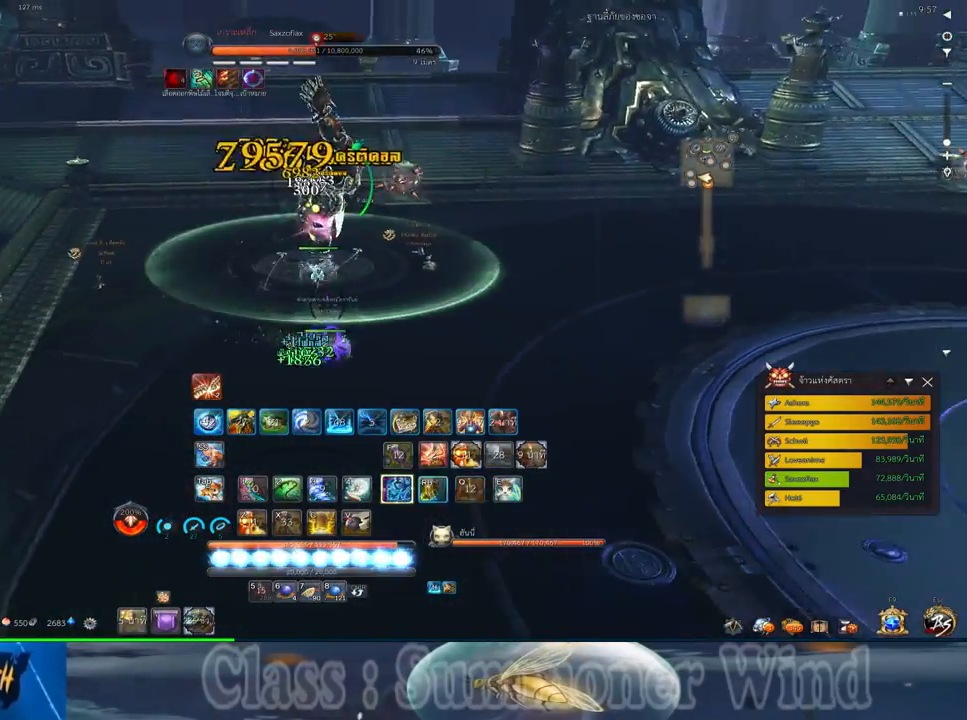
{"keys": [], "mouse": ["left"], "events": [[33, "2", "down"], [33, "f", "up"], [33, "q", "down"], [100, "2", "up"], [100, "mouse_left", "down"], [150, "mouse_left", "up"], [150, "q", "up"], [217, "2", "down"], [217, "mouse_left", "down"], [217, "q", "down"], [250, "mouse_left", "up"], [250, "mouse_right", "down"], [283, "2", "up"], [283, "f", "down"], [283, "mouse_right", "up"], [283, "q", "up"], [317, "f", "up"], [317, "mouse_left", "down"], [350, "mouse_left", "up"], [350, "mouse_right", "down"], [383, "2", "down"], [383, "d", "up"], [383, "f", "down"], [383, "mouse_right", "up"], [383, "q", "down"], [417, "2", "up"], [417, "f", "up"], [450, "q", "up"], [500, "mouse_left", "down"]]}
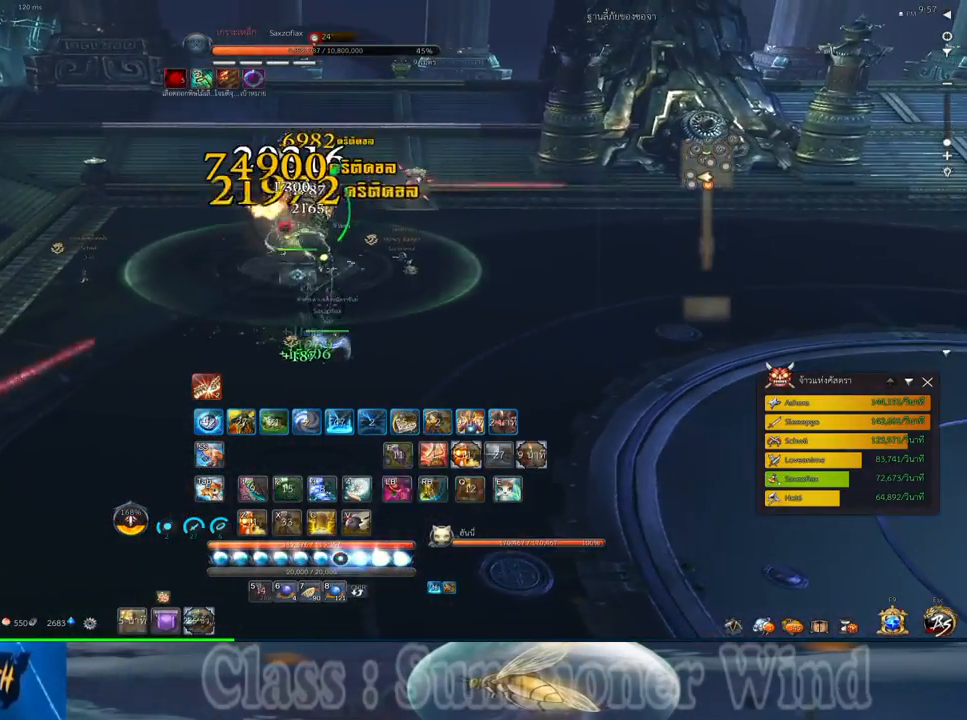
{"keys": [], "mouse": ["left"], "events": [[33, "2", "down"], [33, "mouse_left", "up"], [33, "q", "down"], [100, "2", "up"], [100, "mouse_left", "down"], [133, "mouse_left", "up"], [133, "mouse_right", "down"], [133, "q", "up"], [167, "f", "down"], [167, "mouse_right", "up"], [200, "2", "down"], [200, "f", "up"], [200, "q", "down"], [233, "mouse_right", "down"], [267, "2", "up"], [267, "f", "down"], [267, "mouse_right", "up"], [300, "f", "up"], [300, "q", "up"], [367, "2", "down"], [367, "mouse_left", "down"], [367, "q", "down"], [417, "mouse_left", "up"], [417, "mouse_right", "down"], [450, "2", "up"], [450, "mouse_right", "up"], [483, "mouse_left", "down"], [483, "q", "up"]]}
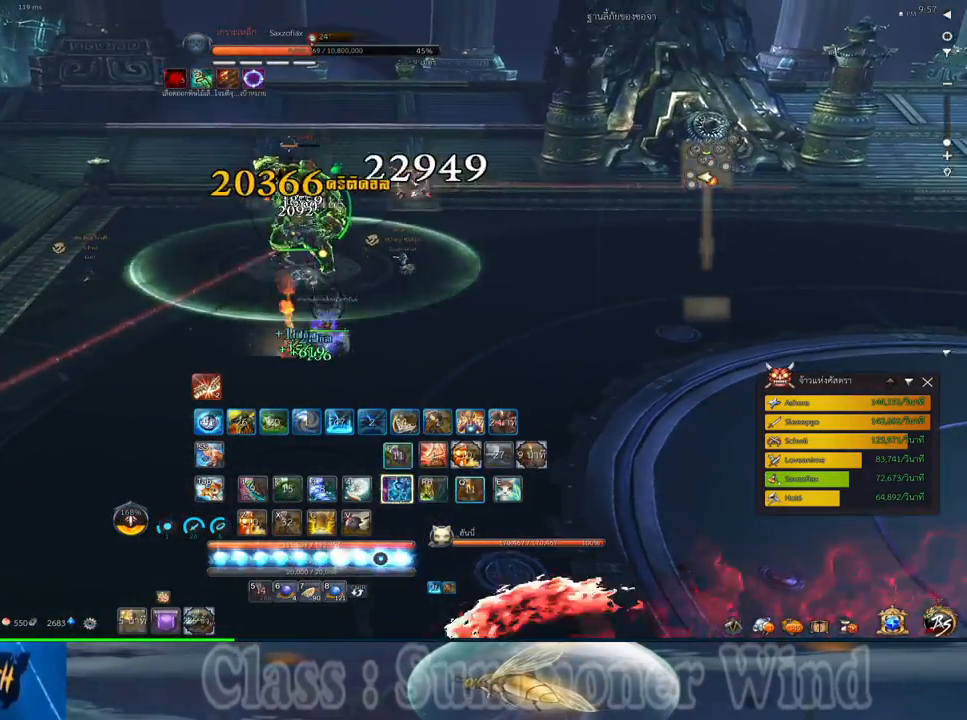
{"keys": ["d"], "mouse": [], "events": [[17, "mouse_left", "up"], [17, "mouse_right", "down"], [50, "f", "down"], [50, "mouse_right", "up"], [83, "f", "up"], [150, "f", "down"], [183, "f", "up"], [267, "mouse_left", "down"], [300, "mouse_left", "up"], [300, "mouse_right", "down"], [333, "d", "down"], [333, "f", "down"], [333, "mouse_right", "up"], [367, "f", "up"], [367, "mouse_left", "down"], [400, "mouse_left", "up"], [400, "mouse_right", "down"], [433, "f", "down"], [433, "mouse_right", "up"], [467, "2", "down"], [467, "f", "up"], [500, "2", "up"]]}
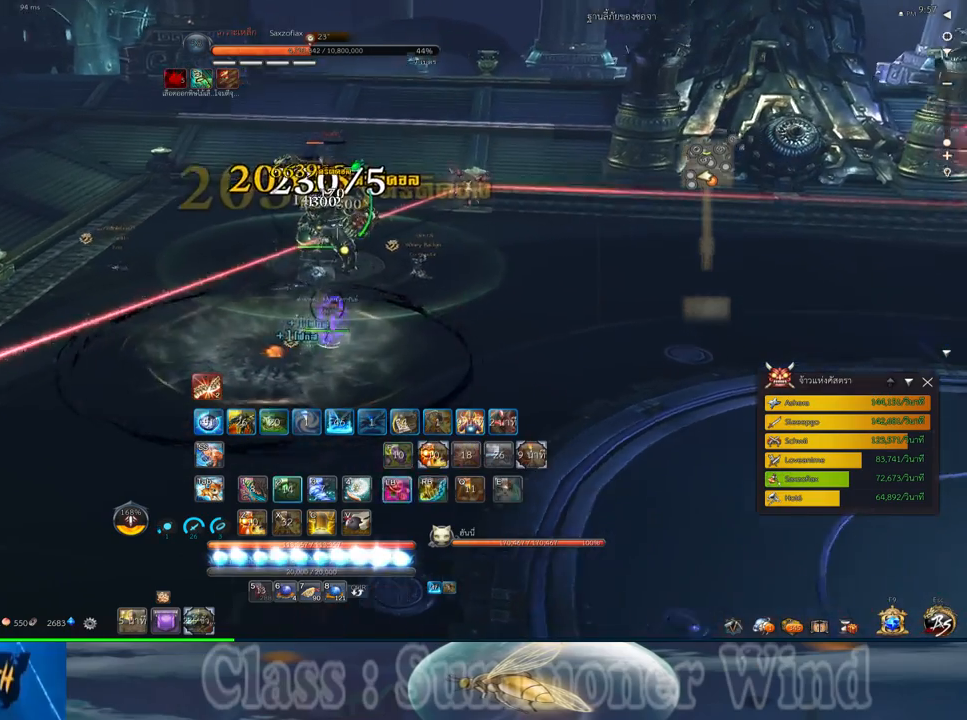
{"keys": ["2"], "mouse": [], "events": [[50, "mouse_left", "down"], [83, "mouse_left", "up"], [83, "mouse_right", "down"], [117, "2", "down"], [117, "mouse_right", "up"], [150, "mouse_left", "down"], [183, "2", "up"], [183, "mouse_left", "up"], [183, "mouse_right", "down"], [217, "d", "up"], [217, "f", "down"], [217, "mouse_right", "up"], [250, "f", "up"], [283, "2", "down"], [283, "d", "down"], [283, "mouse_right", "down"], [317, "d", "up"], [317, "f", "down"], [317, "mouse_right", "up"], [367, "2", "up"], [367, "f", "up"], [433, "mouse_left", "down"], [467, "2", "down"], [467, "mouse_left", "up"], [467, "mouse_right", "down"], [500, "mouse_right", "up"]]}
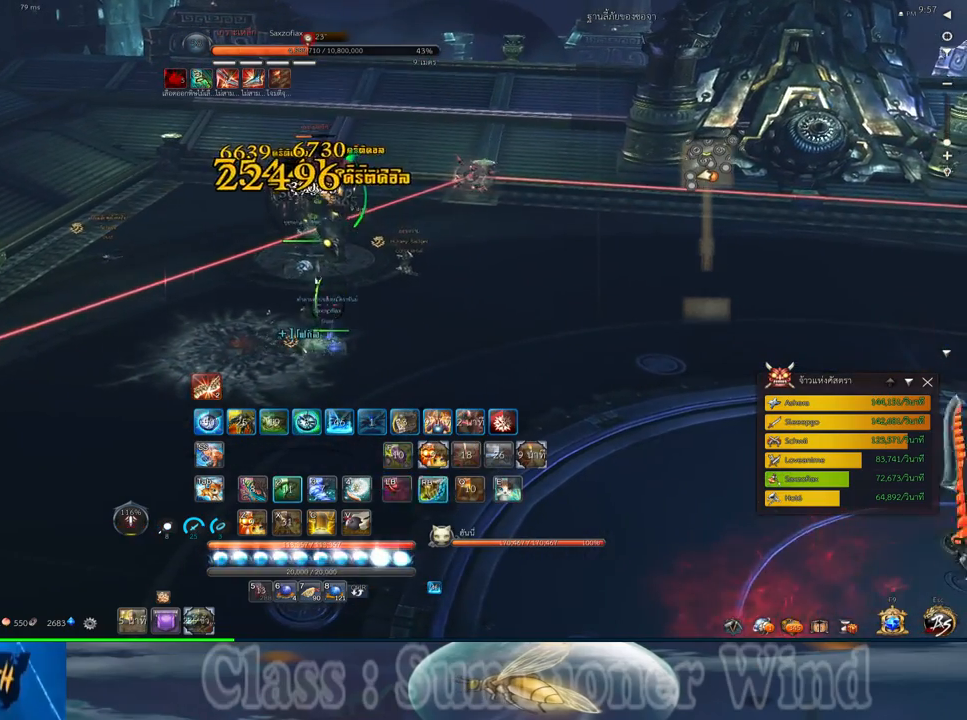
{"keys": ["2", "f", "q"], "mouse": [], "events": [[33, "2", "up"], [33, "mouse_left", "down"], [67, "mouse_left", "up"], [67, "mouse_right", "down"], [100, "f", "down"], [100, "mouse_right", "up"], [133, "2", "down"], [133, "f", "up"], [167, "2", "up"], [200, "f", "down"], [250, "f", "up"], [283, "2", "down"], [283, "q", "down"], [317, "mouse_left", "down"], [350, "2", "up"], [350, "mouse_left", "up"], [350, "mouse_right", "down"], [350, "q", "up"], [383, "f", "down"], [383, "mouse_right", "up"], [417, "f", "up"], [417, "mouse_left", "down"], [450, "2", "down"], [450, "mouse_left", "up"], [450, "mouse_right", "down"], [450, "q", "down"], [483, "f", "down"], [483, "mouse_right", "up"]]}
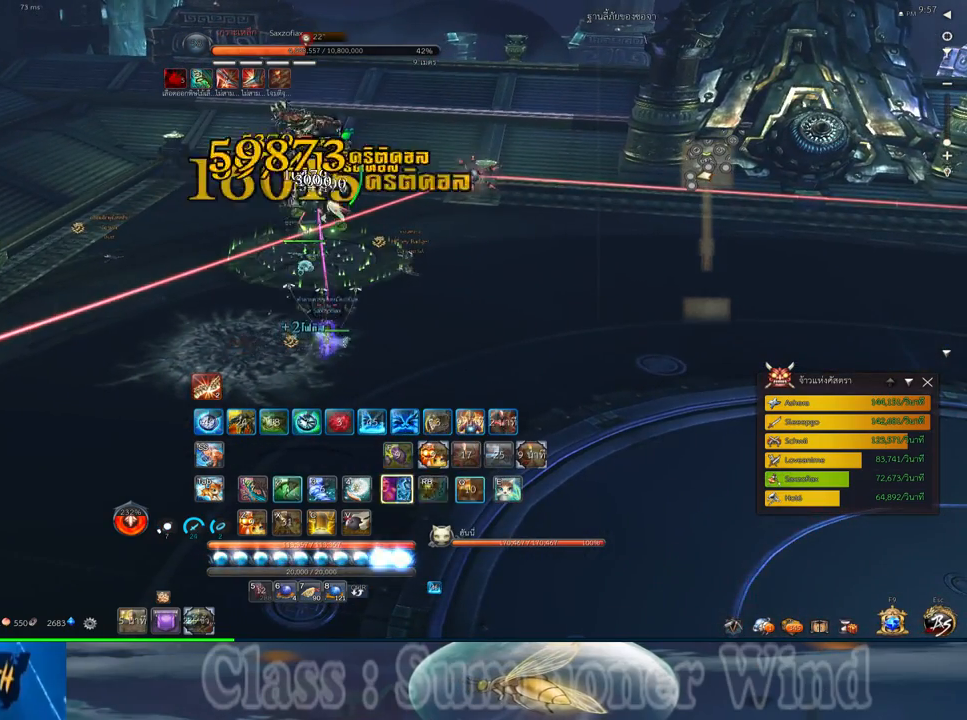
{"keys": ["2", "q"], "mouse": ["left"], "events": [[17, "2", "up"], [17, "f", "up"], [17, "q", "up"], [100, "mouse_left", "down"], [133, "2", "down"], [133, "mouse_left", "up"], [133, "q", "down"], [200, "2", "up"], [200, "mouse_left", "down"], [200, "q", "up"], [233, "mouse_left", "up"], [233, "mouse_right", "down"], [267, "f", "down"], [267, "mouse_right", "up"], [300, "2", "down"], [300, "f", "up"], [300, "q", "down"], [333, "mouse_right", "down"], [367, "2", "up"], [367, "f", "down"], [367, "mouse_right", "up"], [367, "q", "up"], [400, "f", "up"], [483, "2", "down"], [483, "mouse_left", "down"], [483, "q", "down"]]}
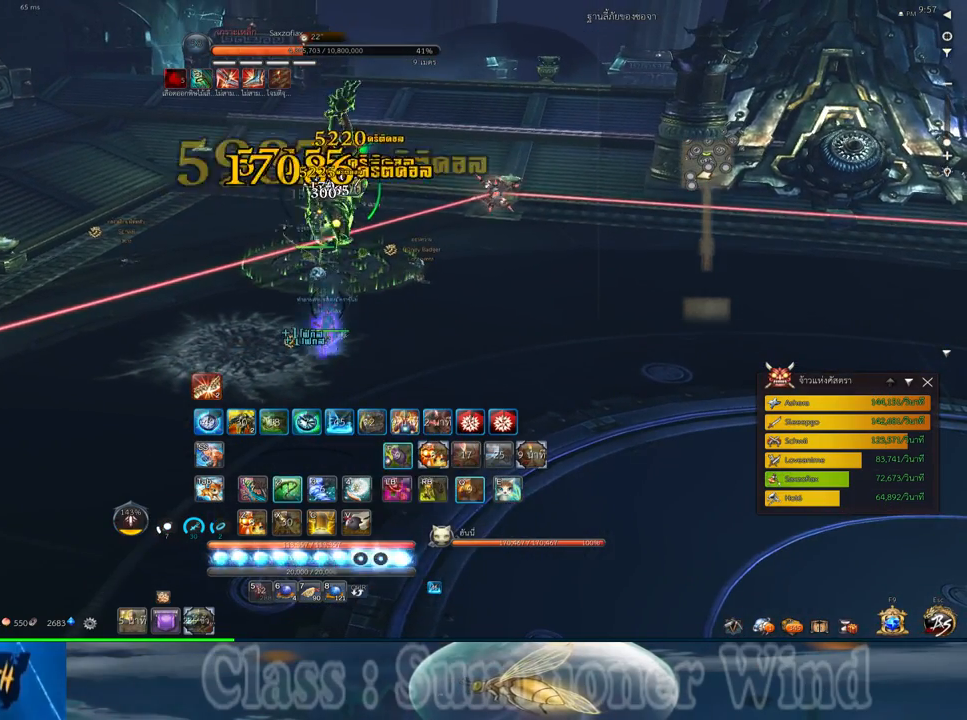
{"keys": [], "mouse": ["right"], "events": [[17, "mouse_left", "up"], [50, "2", "up"], [83, "mouse_left", "down"], [83, "q", "up"], [117, "mouse_left", "up"], [117, "mouse_right", "down"], [150, "f", "down"], [150, "mouse_right", "up"], [150, "q", "down"], [183, "2", "down"], [183, "f", "up"], [217, "2", "up"], [217, "mouse_right", "down"], [250, "f", "down"], [250, "mouse_right", "up"], [250, "q", "up"], [283, "f", "up"], [350, "mouse_left", "down"], [350, "q", "down"], [400, "mouse_left", "up"], [400, "mouse_right", "down"], [433, "mouse_right", "up"], [467, "mouse_left", "down"], [467, "q", "up"], [500, "mouse_left", "up"], [500, "mouse_right", "down"]]}
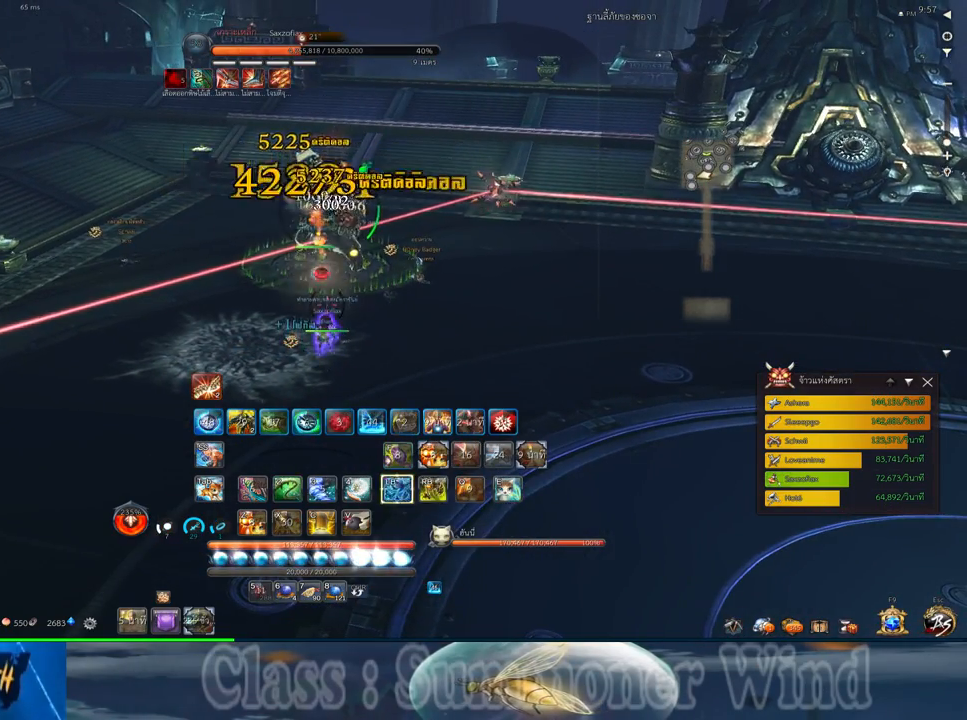
{"keys": ["2"], "mouse": [], "events": [[33, "f", "down"], [33, "mouse_right", "up"], [67, "f", "up"], [133, "f", "down"], [167, "f", "up"], [250, "mouse_left", "down"], [283, "2", "down"], [283, "mouse_left", "up"], [283, "mouse_right", "down"], [317, "mouse_right", "up"], [350, "2", "up"], [350, "mouse_left", "down"], [383, "mouse_left", "up"], [383, "mouse_right", "down"], [417, "f", "down"], [417, "mouse_right", "up"], [450, "2", "down"], [450, "f", "up"]]}
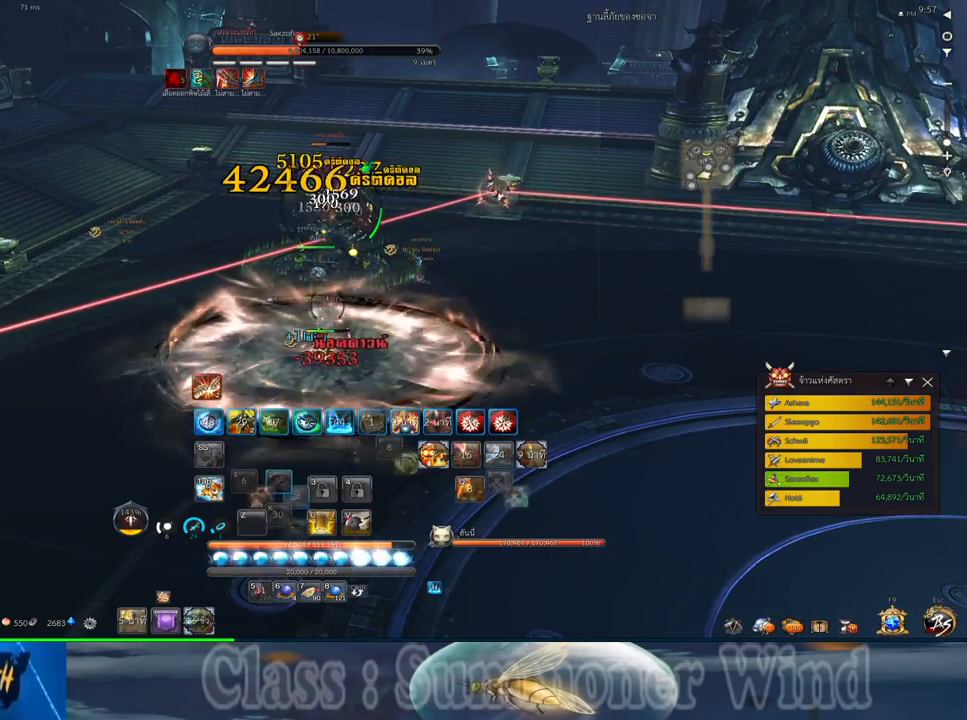
{"keys": [], "mouse": [], "events": [[17, "2", "up"], [133, "2", "down"], [133, "mouse_left", "down"], [167, "mouse_left", "up"], [167, "mouse_right", "down"], [200, "2", "up"], [200, "f", "down"], [200, "mouse_right", "up"], [233, "f", "up"], [233, "mouse_left", "down"], [267, "mouse_left", "up"], [267, "mouse_right", "down"], [300, "2", "down"], [300, "f", "down"], [300, "mouse_right", "up"], [333, "f", "up"], [367, "2", "up"], [400, "mouse_left", "down"], [450, "mouse_left", "up"]]}
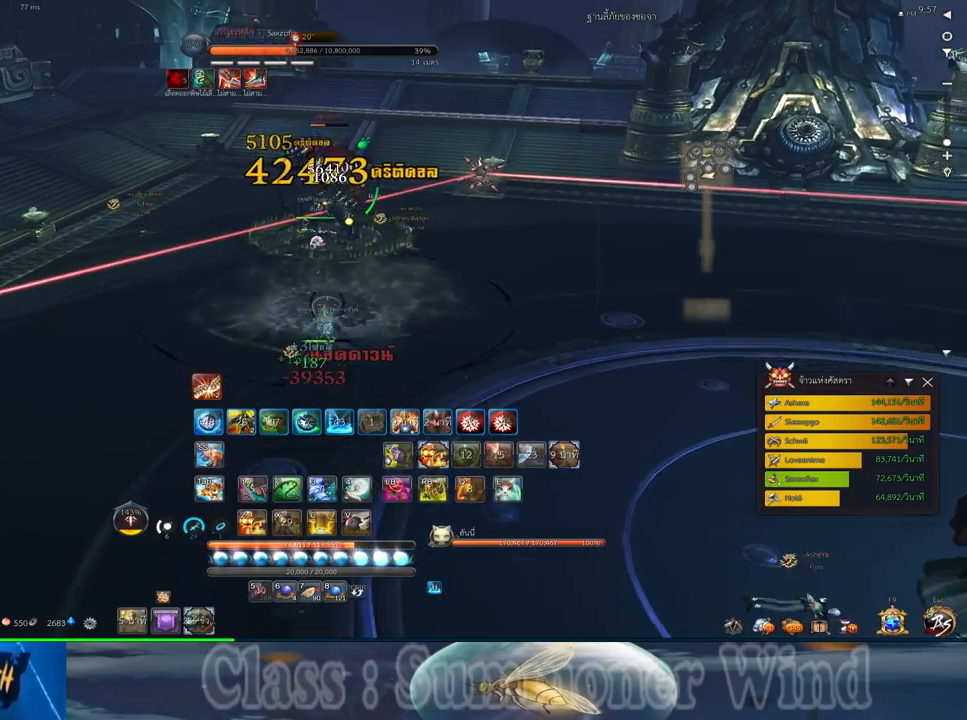
{"keys": ["d", "w"], "mouse": [], "events": [[17, "mouse_left", "down"], [50, "mouse_left", "up"], [50, "mouse_right", "down"], [83, "f", "down"], [83, "mouse_right", "up"], [117, "f", "up"], [117, "w", "down"], [150, "mouse_right", "down"], [183, "f", "down"], [183, "mouse_right", "up"], [217, "f", "up"], [300, "mouse_left", "down"], [333, "mouse_left", "up"], [367, "d", "down"], [400, "mouse_left", "down"], [433, "2", "down"], [433, "mouse_left", "up"], [433, "mouse_right", "down"], [467, "f", "down"], [467, "mouse_right", "up"], [500, "2", "up"], [500, "f", "up"]]}
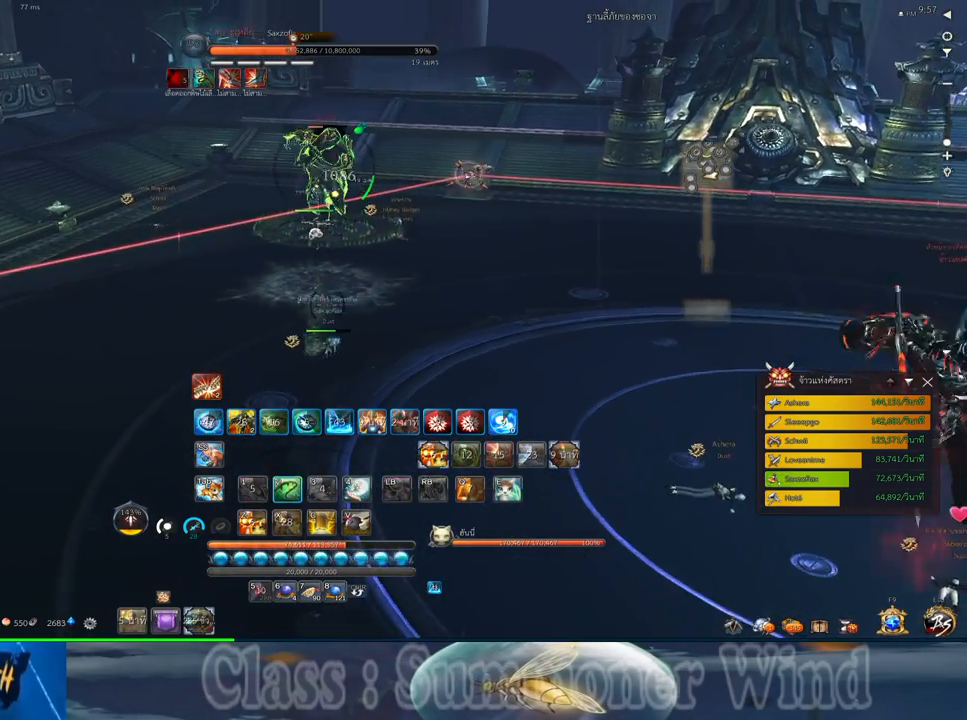
{"keys": ["2", "d", "w"], "mouse": [], "events": [[33, "mouse_right", "down"], [67, "f", "down"], [67, "mouse_right", "up"], [100, "2", "down"], [100, "f", "up"], [183, "2", "up"], [183, "mouse_left", "down"], [217, "mouse_left", "up"], [217, "mouse_right", "down"], [250, "mouse_right", "up"], [283, "2", "down"], [283, "mouse_left", "down"], [317, "mouse_left", "up"], [317, "mouse_right", "down"], [350, "2", "up"], [350, "f", "down"], [350, "mouse_right", "up"], [383, "f", "up"], [450, "2", "down"], [450, "f", "down"], [500, "f", "up"]]}
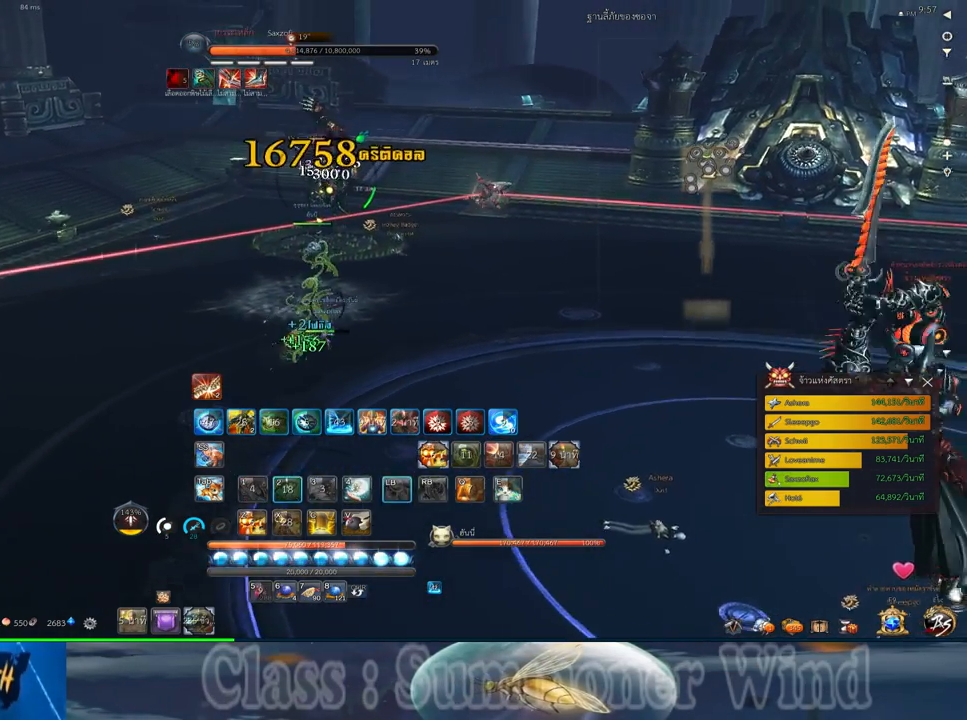
{"keys": ["a", "w"], "mouse": ["right"], "events": [[33, "2", "up"], [67, "mouse_left", "down"], [100, "mouse_left", "up"], [100, "mouse_right", "down"], [133, "2", "down"], [133, "f", "down"], [133, "mouse_right", "up"], [167, "d", "up"], [167, "f", "up"], [167, "mouse_left", "down"], [200, "mouse_left", "up"], [200, "mouse_right", "down"], [233, "2", "up"], [233, "d", "down"], [233, "f", "down"], [233, "mouse_right", "up"], [267, "f", "up"], [267, "w", "up"], [300, "d", "up"], [350, "w", "down"], [450, "a", "down"], [450, "mouse_left", "down"], [483, "mouse_left", "up"], [483, "mouse_right", "down"]]}
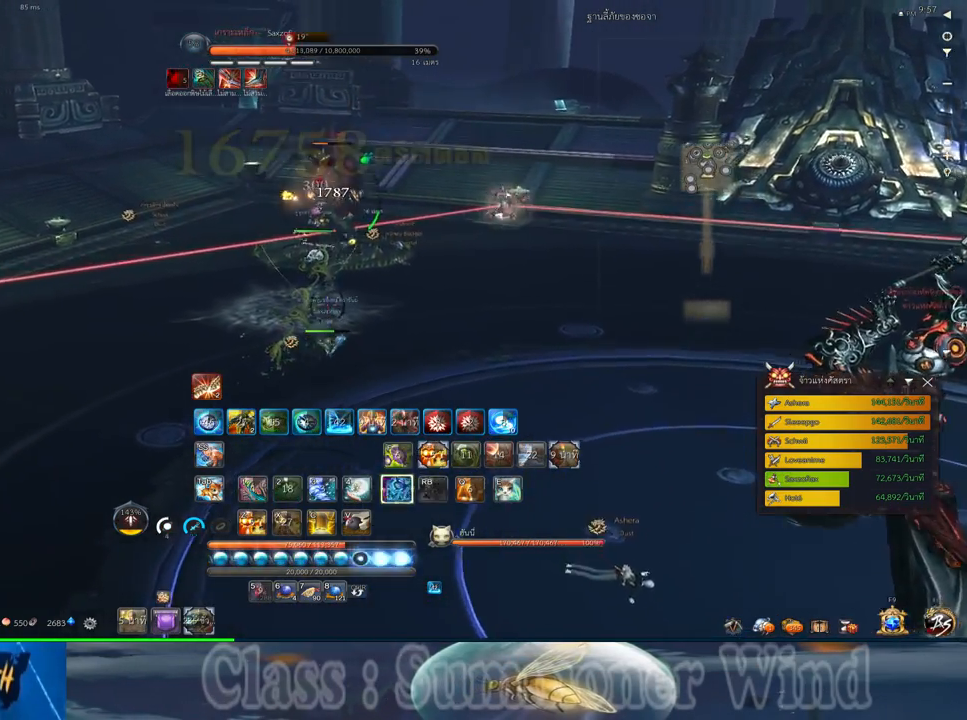
{"keys": ["s"], "mouse": [], "events": [[17, "mouse_right", "up"], [50, "w", "up"], [83, "a", "up"], [83, "space", "down"], [183, "s", "down"], [183, "space", "up"], [267, "s", "up"], [333, "s", "down"], [433, "s", "up"], [500, "s", "down"]]}
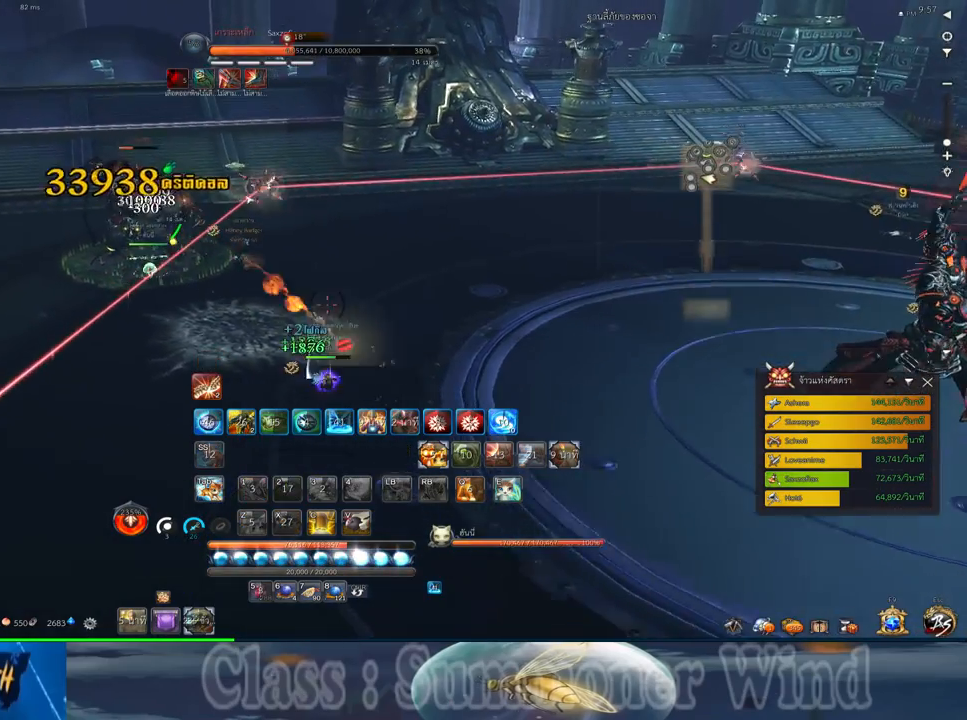
{"keys": ["a", "e"], "mouse": [], "events": [[100, "s", "up"], [350, "a", "down"], [450, "e", "down"]]}
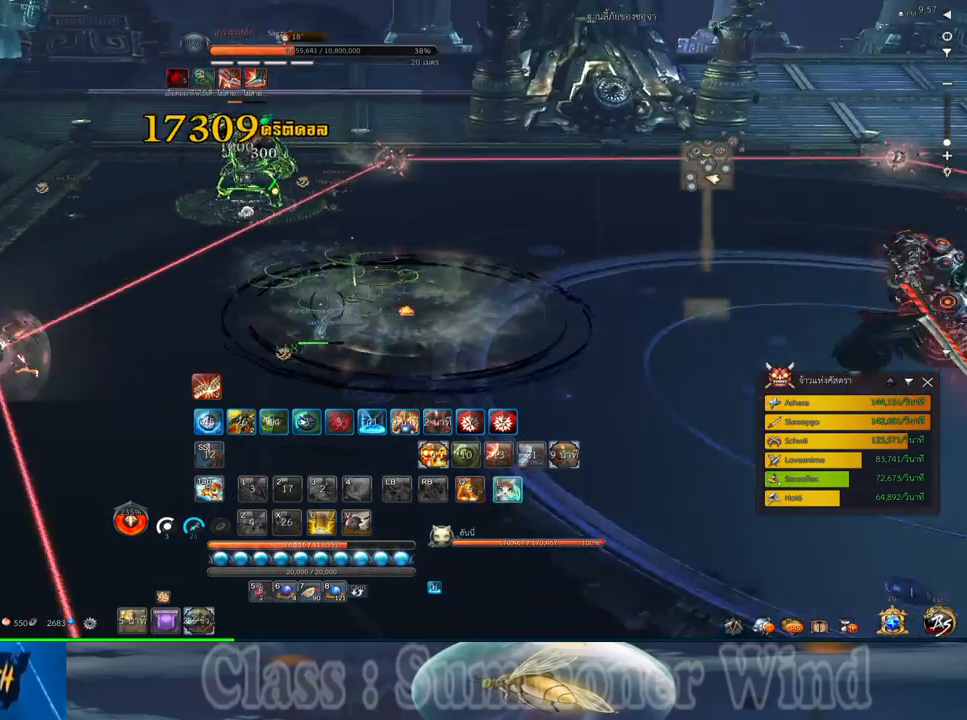
{"keys": ["a"], "mouse": [], "events": [[17, "e", "up"], [133, "e", "down"], [200, "e", "up"], [300, "e", "down"], [400, "e", "up"]]}
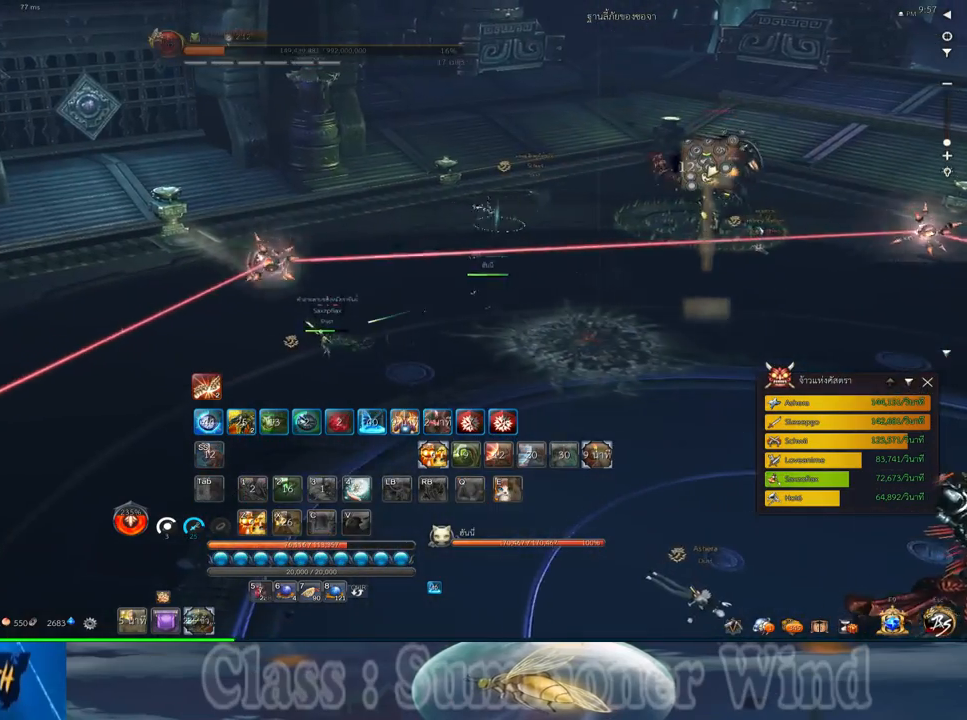
{"keys": ["4", "a", "space"], "mouse": [], "events": [[117, "4", "down"], [250, "4", "up"], [450, "space", "down"], [483, "4", "down"]]}
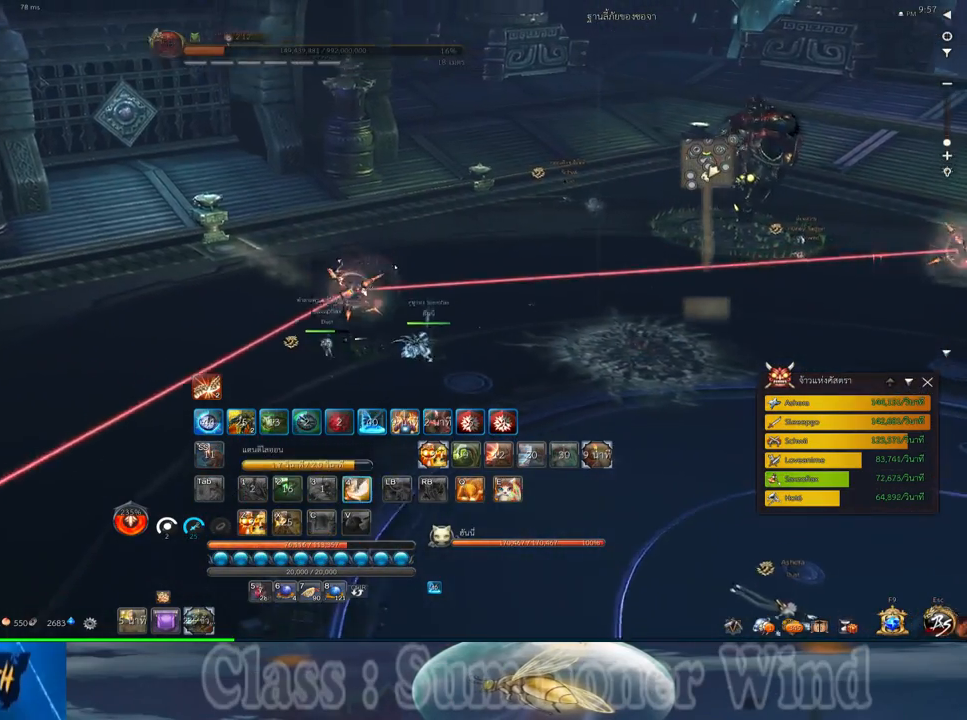
{"keys": [], "mouse": [], "events": [[67, "space", "up"], [100, "4", "up"], [433, "a", "up"]]}
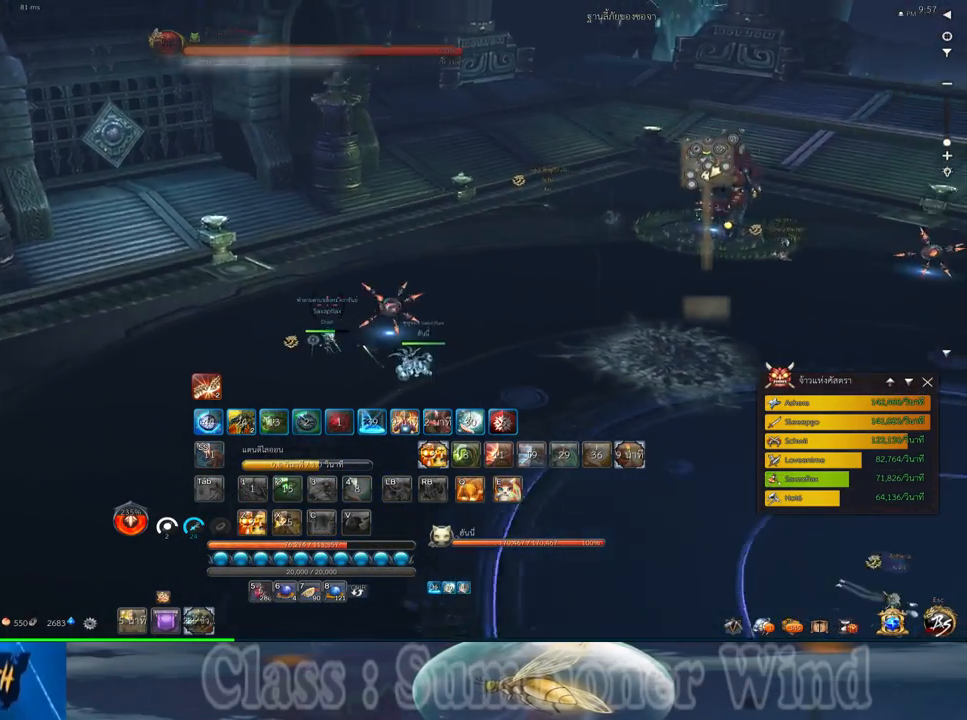
{"keys": ["s"], "mouse": [], "events": [[150, "a", "down"], [350, "a", "up"], [350, "s", "down"]]}
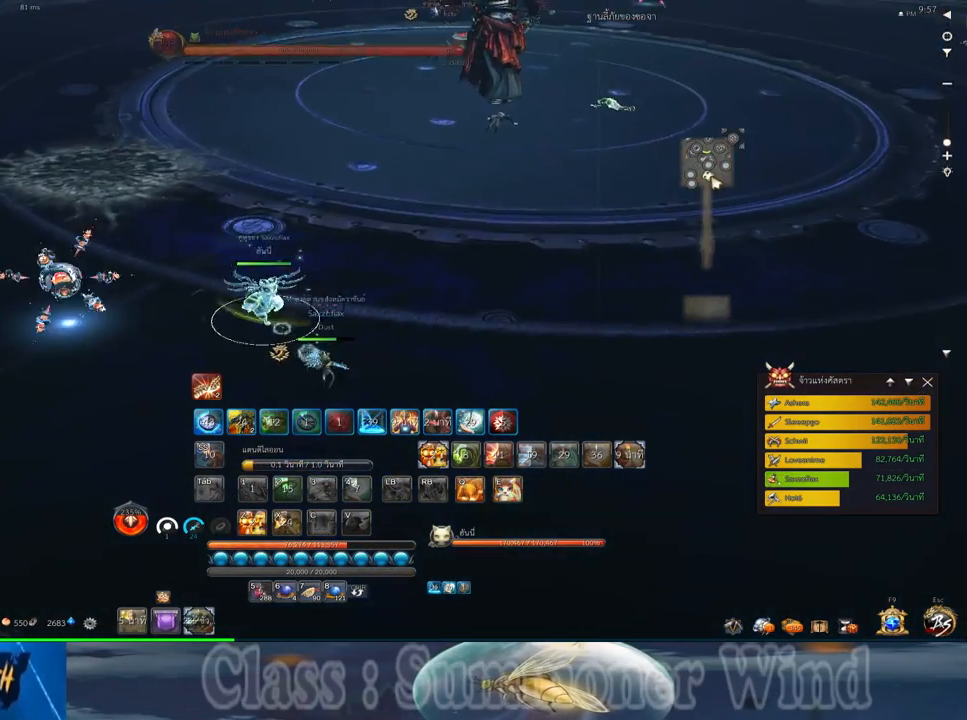
{"keys": ["a"], "mouse": [], "events": [[67, "e", "down"], [167, "e", "up"], [333, "a", "down"], [483, "s", "up"]]}
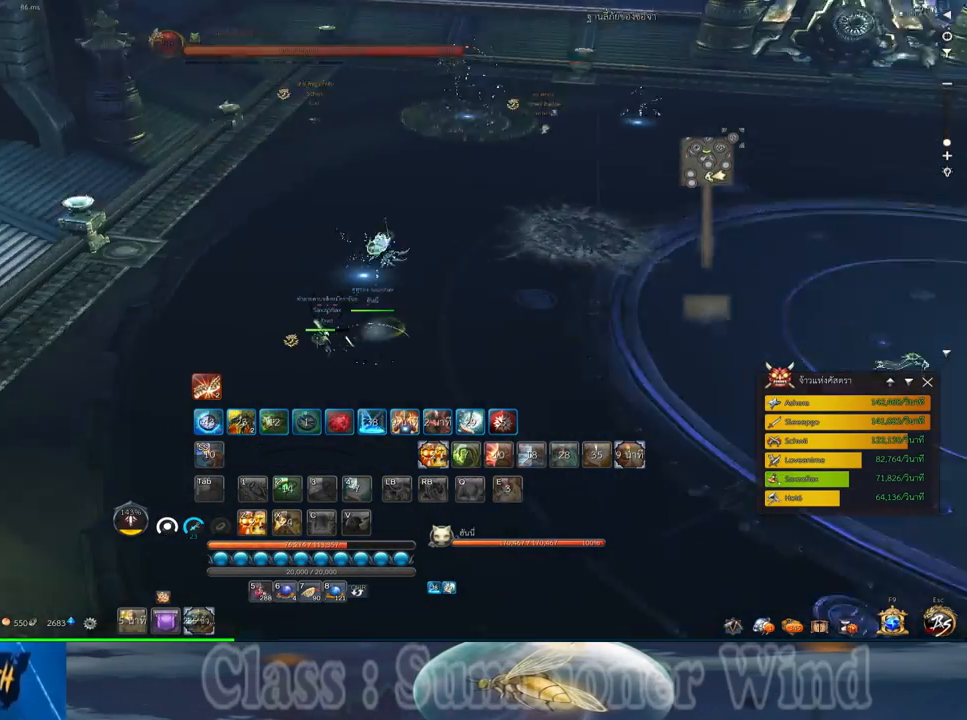
{"keys": [], "mouse": ["middle"], "events": [[400, "space", "down"], [433, "a", "up"], [467, "mouse_middle", "down"], [500, "space", "up"]]}
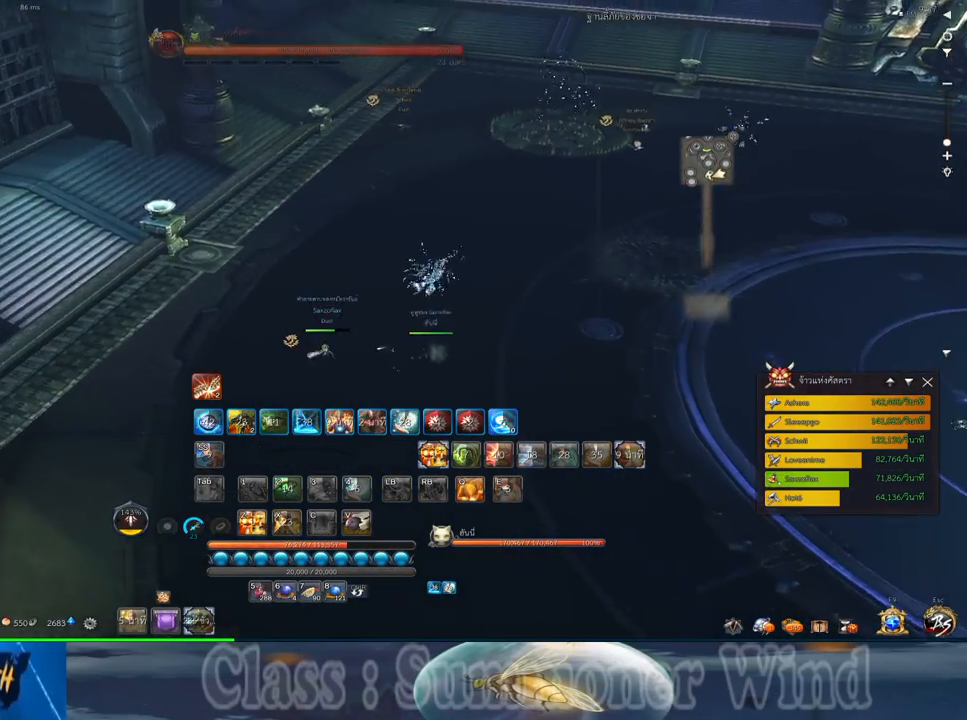
{"keys": [], "mouse": ["middle"], "events": [[133, "mouse_middle", "up"], [450, "mouse_middle", "down"]]}